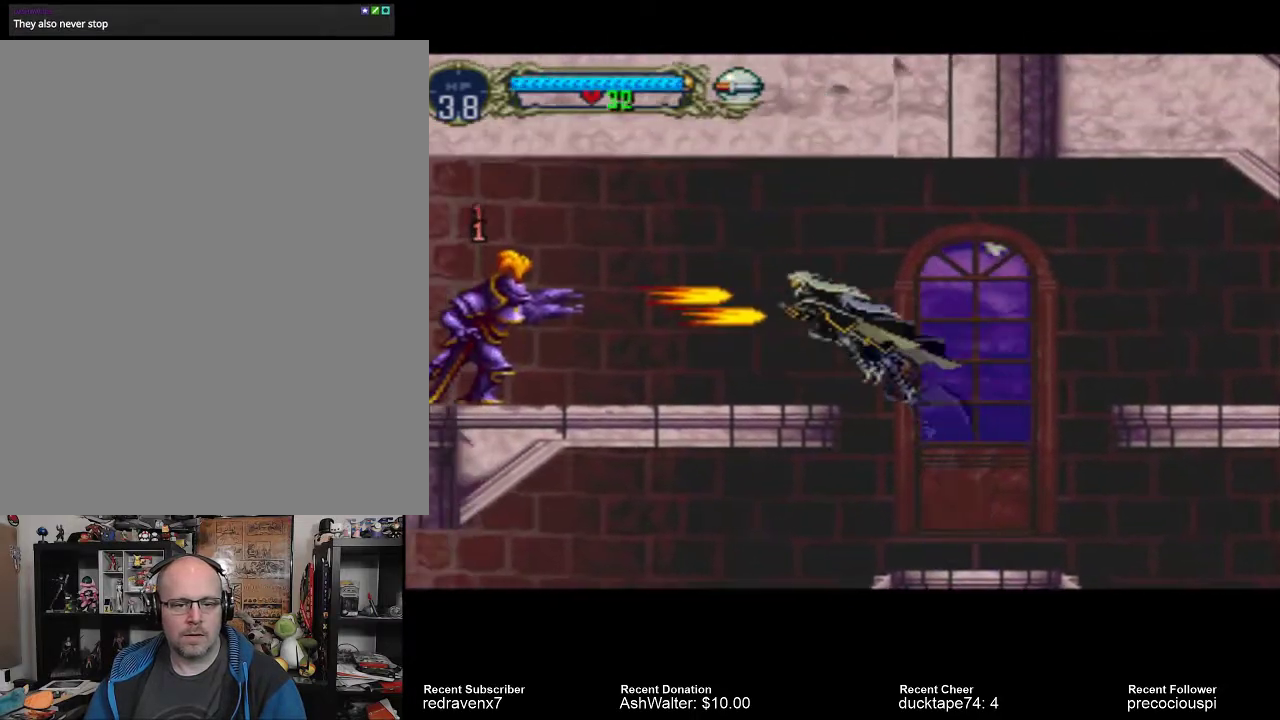
Gameplay with a controller (PlayStation layout); each line is a JSON object with the inputs held at the frame after it (dt_ms = milliseconds from this image to that frame). "events" lists button and stick changes between this image and that frame as [ms after this image, input, new state], when the widget could be followed in between. Not read: L2 L3 R2 R3.
{"dt_ms": 500, "buttons": [], "left_stick": "center", "right_stick": "center", "events": []}
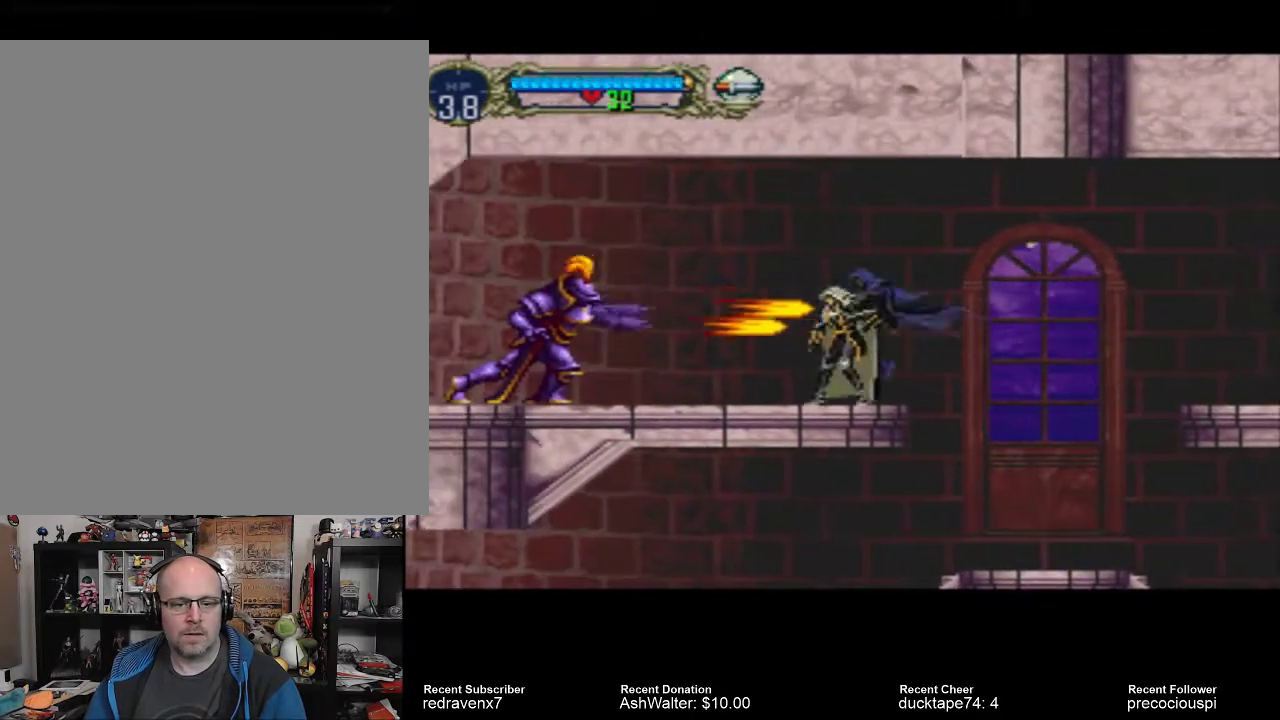
{"dt_ms": 500, "buttons": [], "left_stick": "center", "right_stick": "center", "events": []}
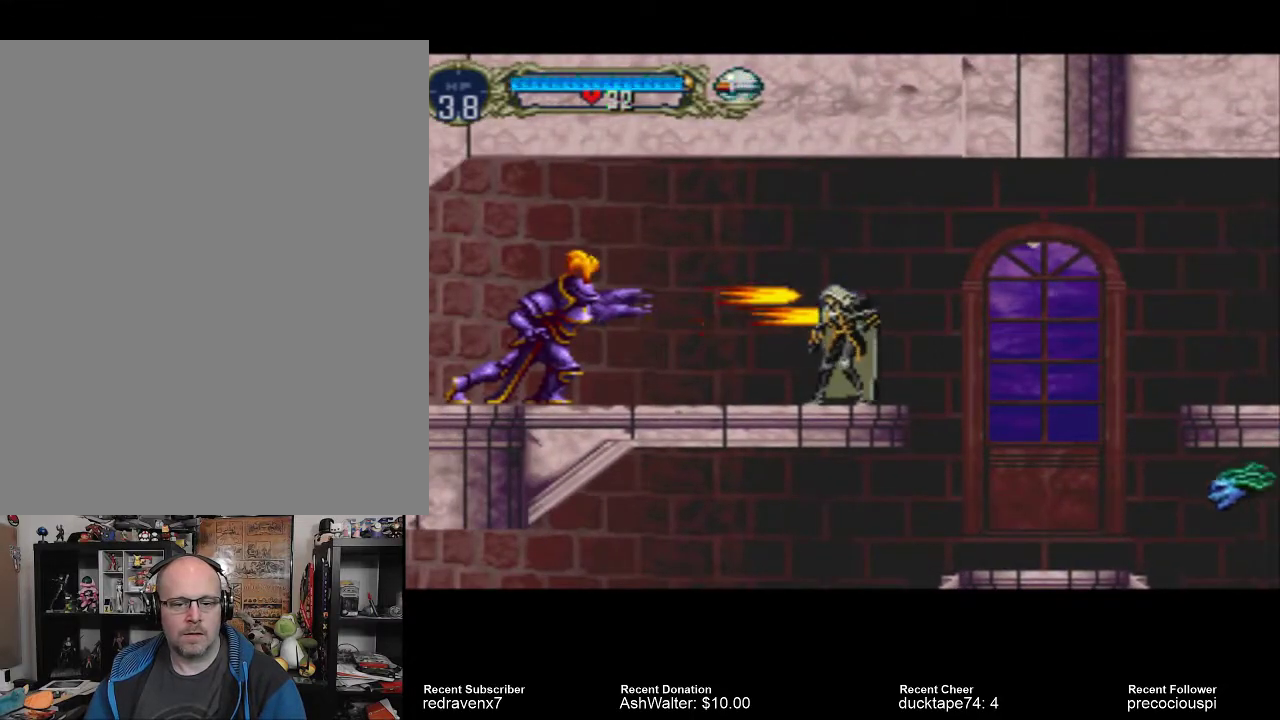
{"dt_ms": 500, "buttons": [], "left_stick": "center", "right_stick": "center", "events": []}
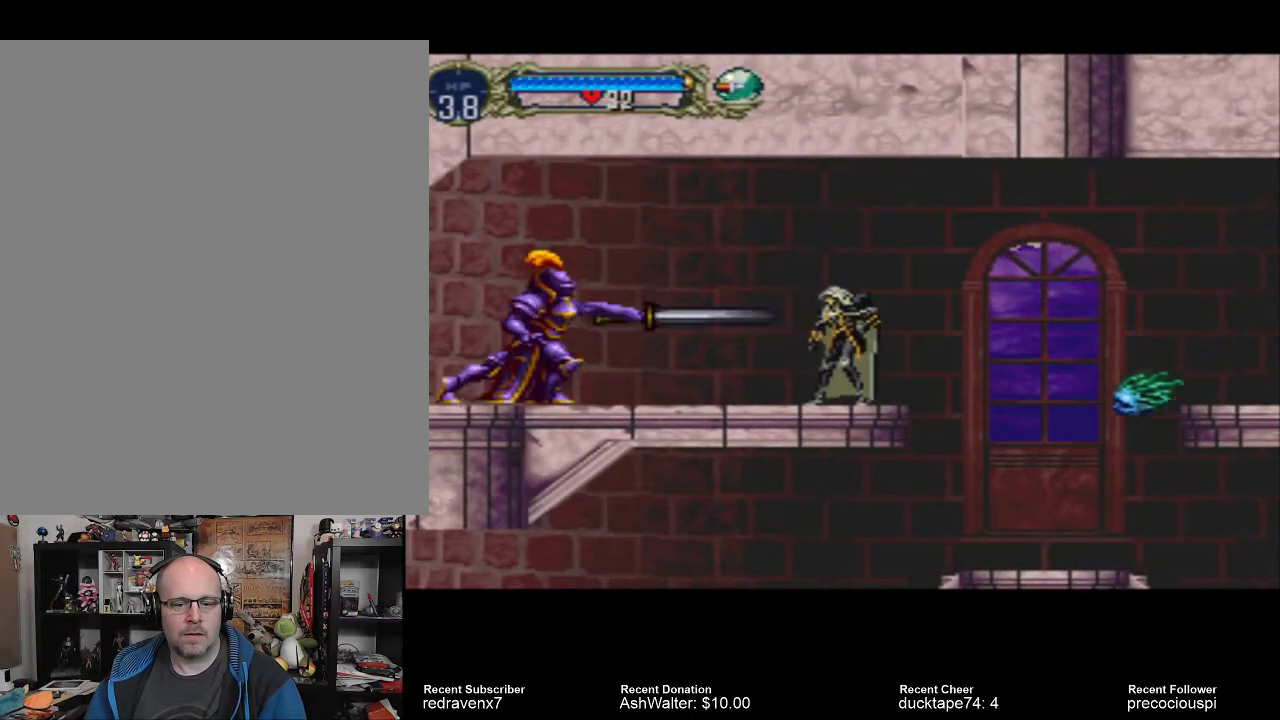
{"dt_ms": 500, "buttons": [], "left_stick": "center", "right_stick": "center", "events": []}
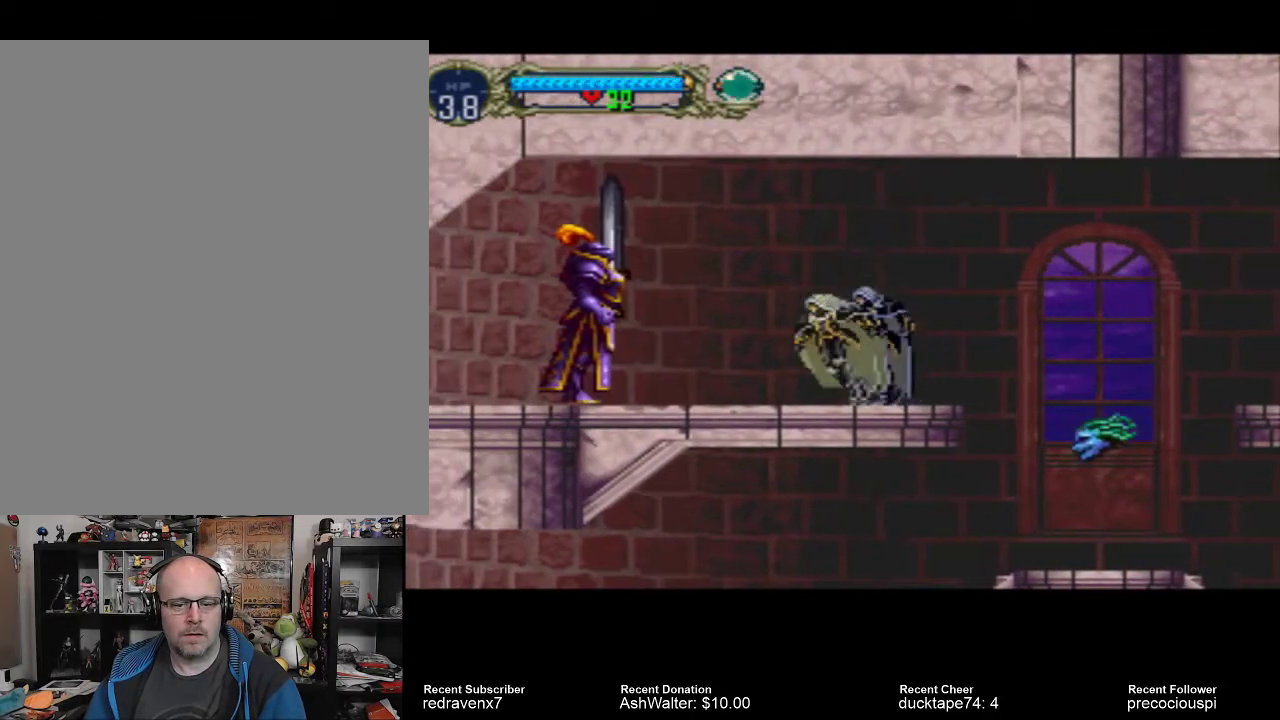
{"dt_ms": 500, "buttons": [], "left_stick": "center", "right_stick": "center", "events": [[367, "SQUARE", "down"], [467, "SQUARE", "up"]]}
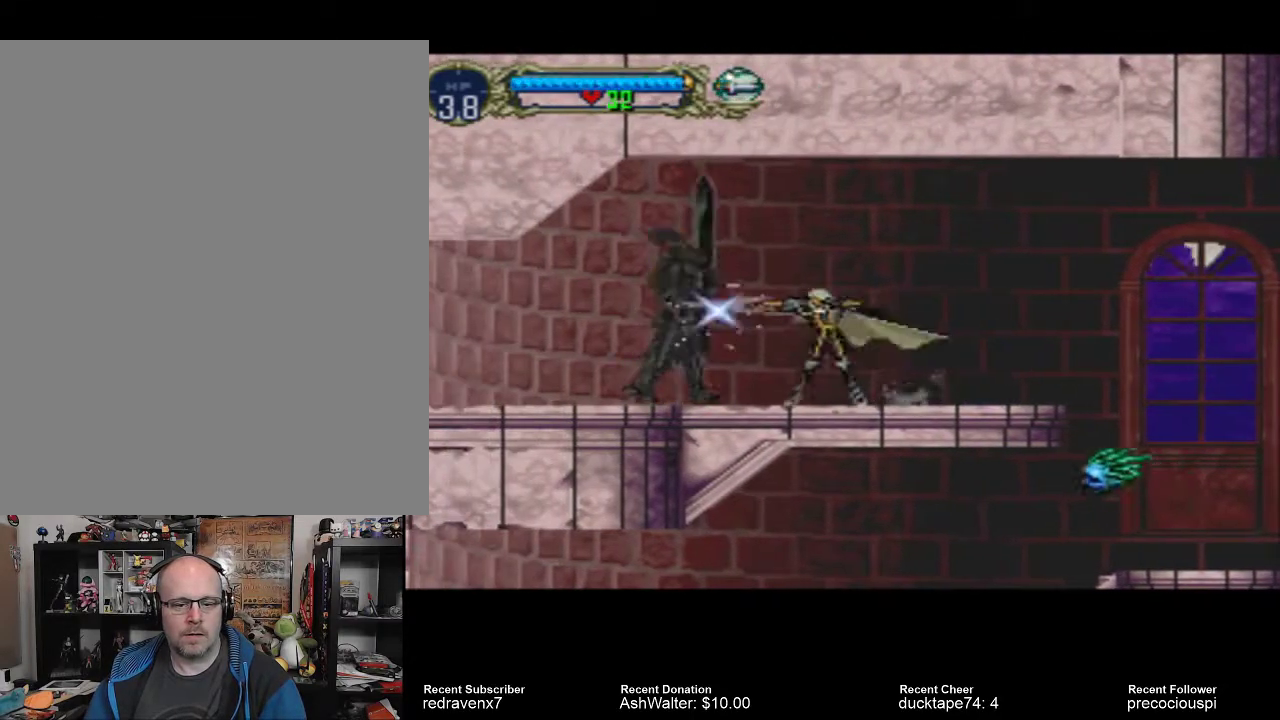
{"dt_ms": 500, "buttons": [], "left_stick": "center", "right_stick": "center", "events": []}
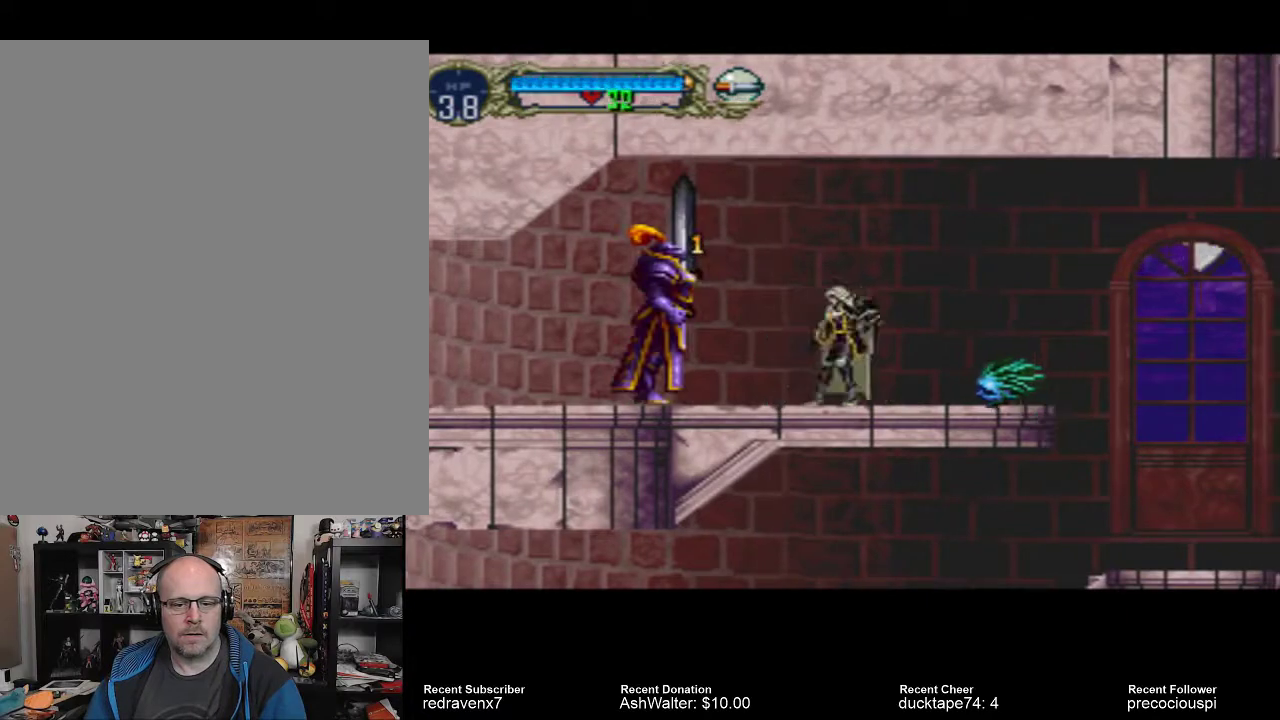
{"dt_ms": 500, "buttons": ["CROSS"], "left_stick": "center", "right_stick": "center", "events": [[33, "CROSS", "down"]]}
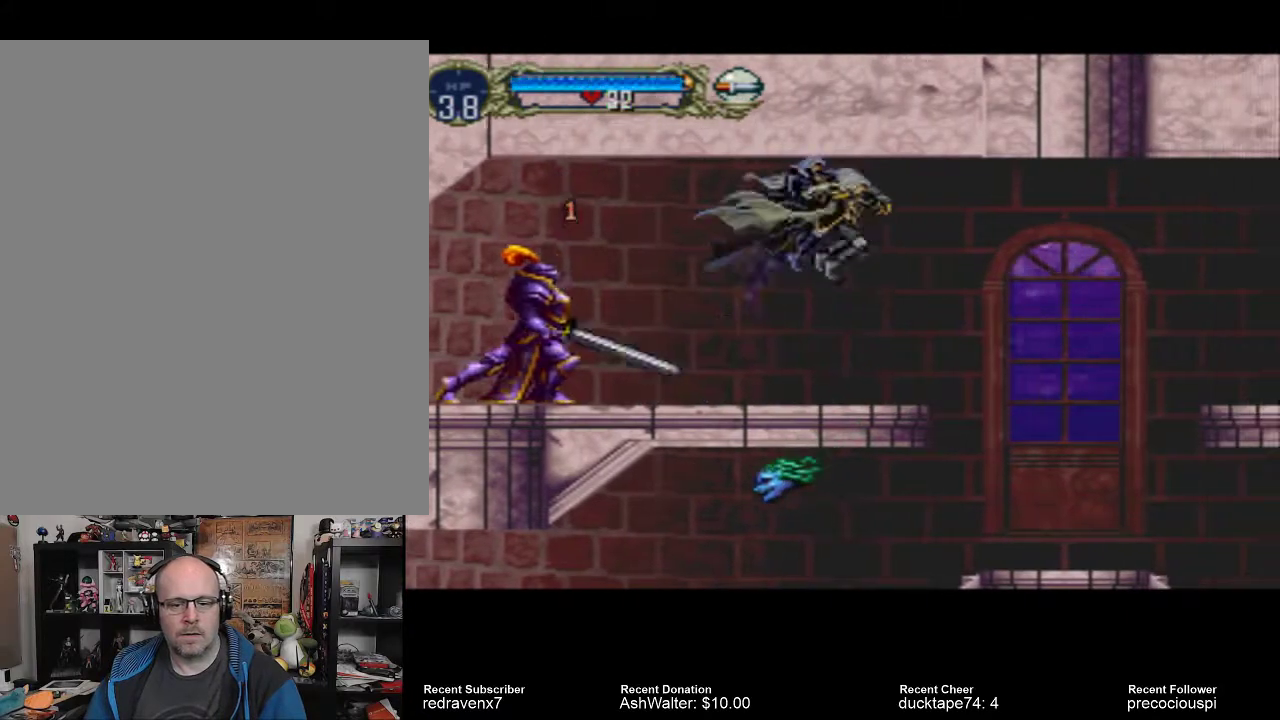
{"dt_ms": 500, "buttons": [], "left_stick": "center", "right_stick": "center", "events": [[100, "CROSS", "up"]]}
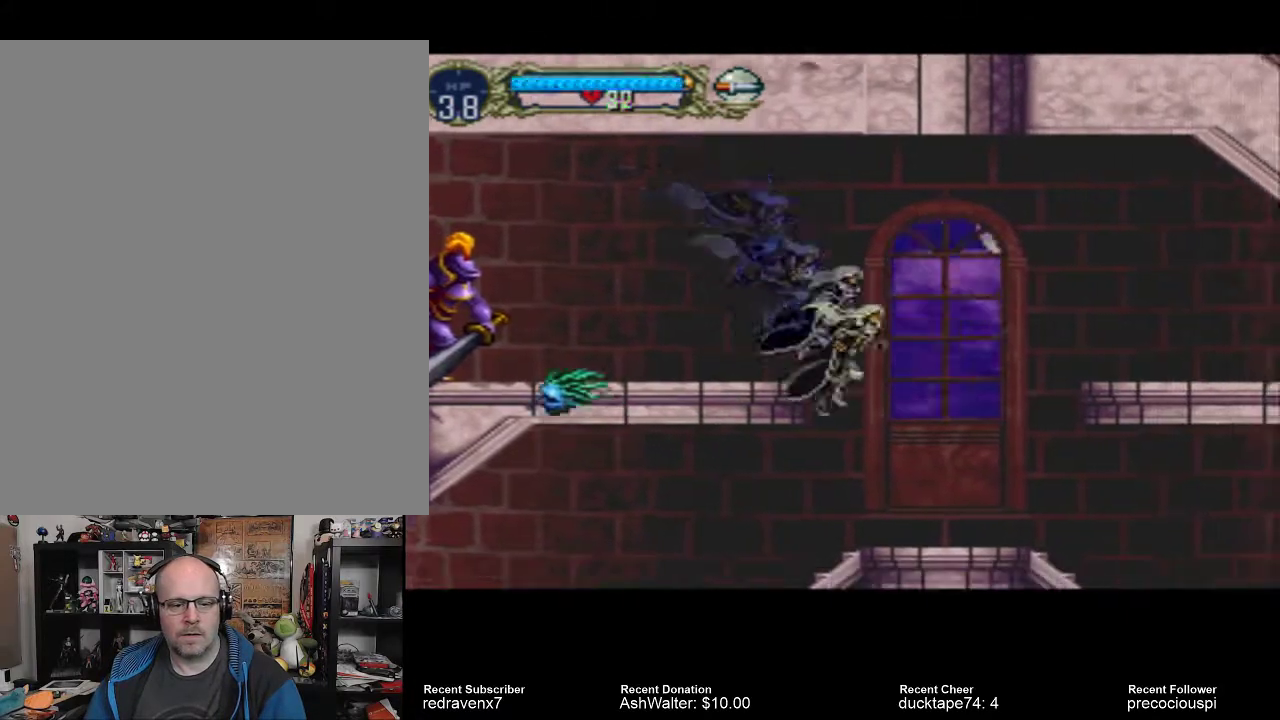
{"dt_ms": 500, "buttons": [], "left_stick": "center", "right_stick": "center", "events": []}
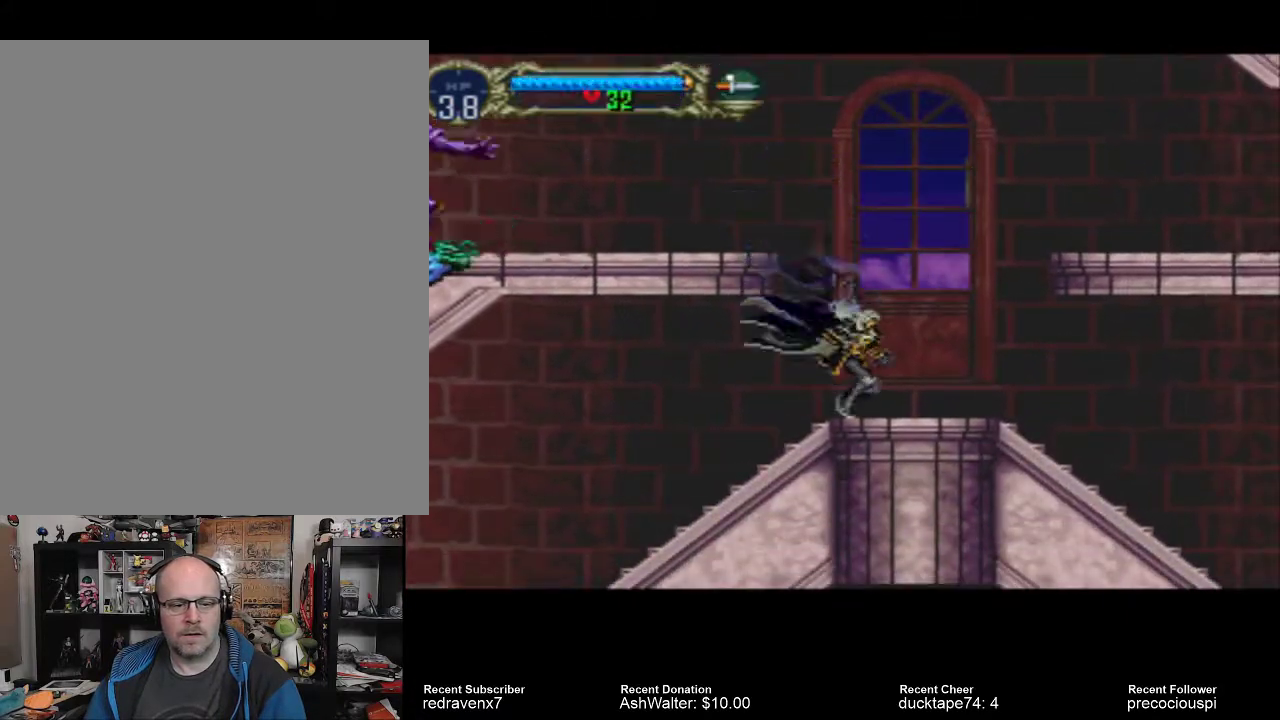
{"dt_ms": 500, "buttons": [], "left_stick": "center", "right_stick": "center", "events": []}
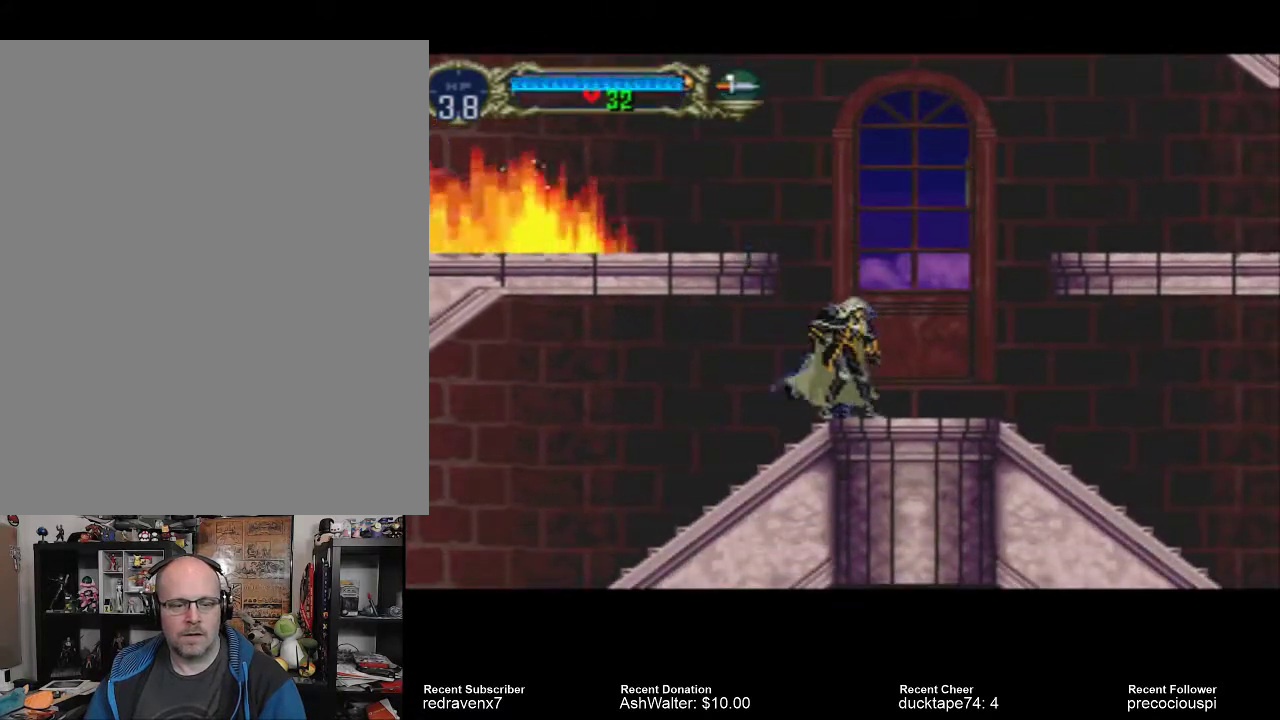
{"dt_ms": 500, "buttons": [], "left_stick": "center", "right_stick": "center", "events": []}
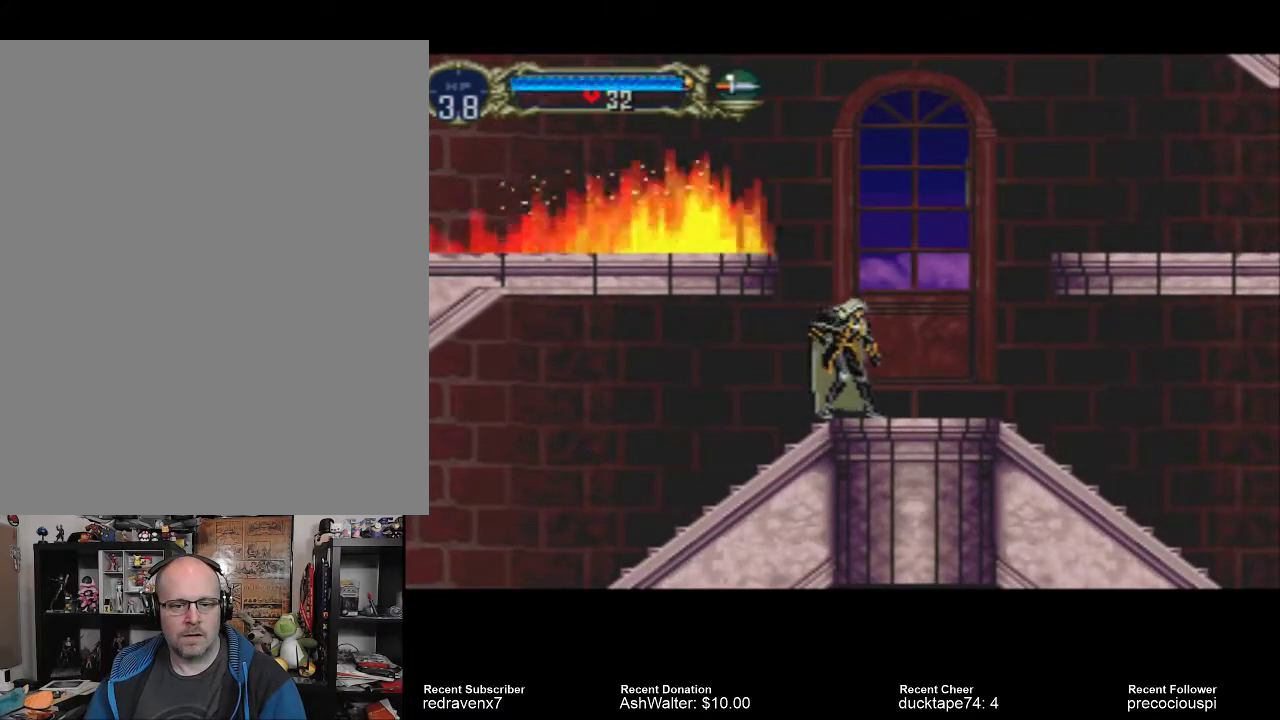
{"dt_ms": 500, "buttons": ["CROSS"], "left_stick": "center", "right_stick": "center", "events": [[500, "CROSS", "down"]]}
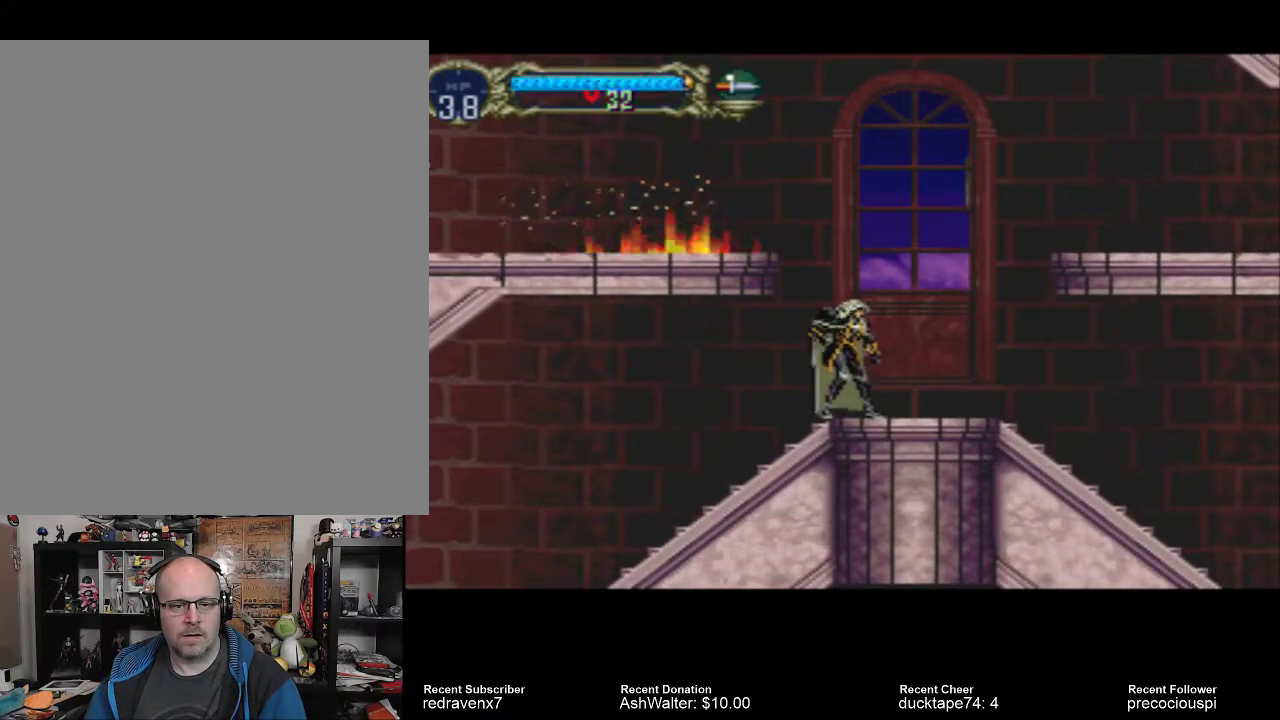
{"dt_ms": 500, "buttons": [], "left_stick": "center", "right_stick": "center", "events": [[500, "CROSS", "up"]]}
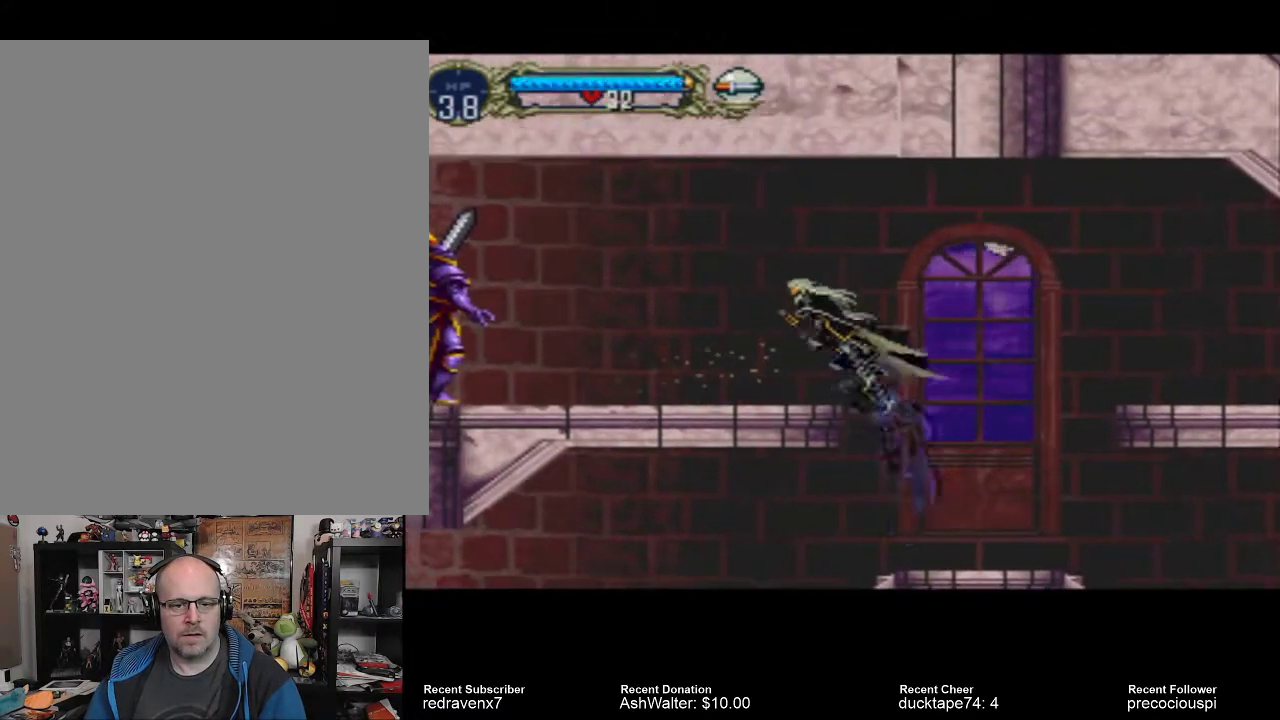
{"dt_ms": 500, "buttons": [], "left_stick": "center", "right_stick": "center", "events": []}
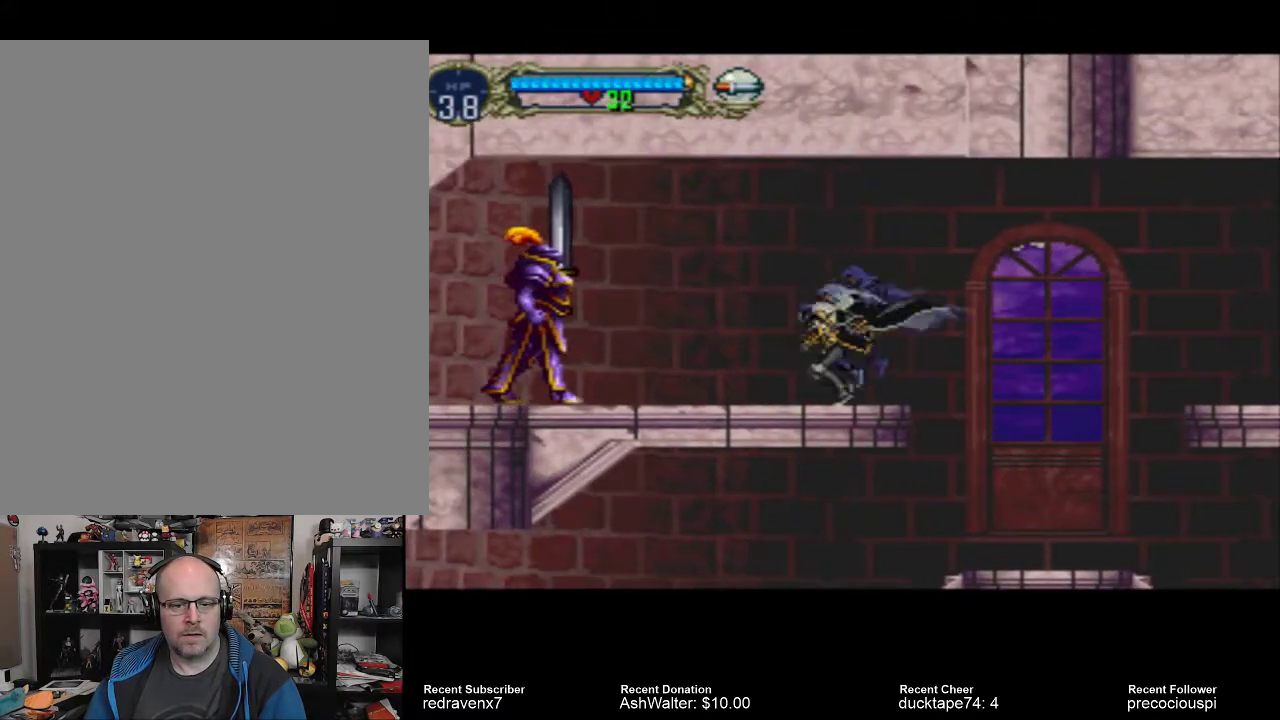
{"dt_ms": 500, "buttons": [], "left_stick": "center", "right_stick": "center", "events": []}
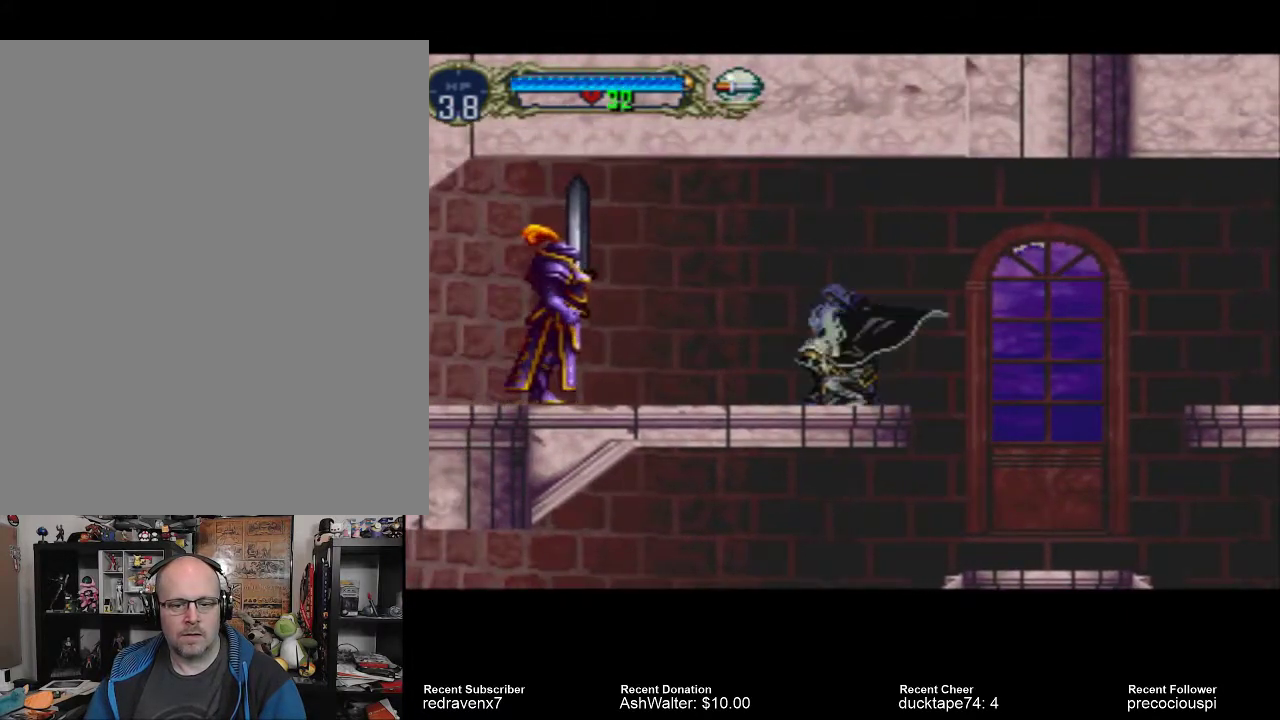
{"dt_ms": 500, "buttons": ["SQUARE"], "left_stick": "center", "right_stick": "center", "events": [[433, "SQUARE", "down"]]}
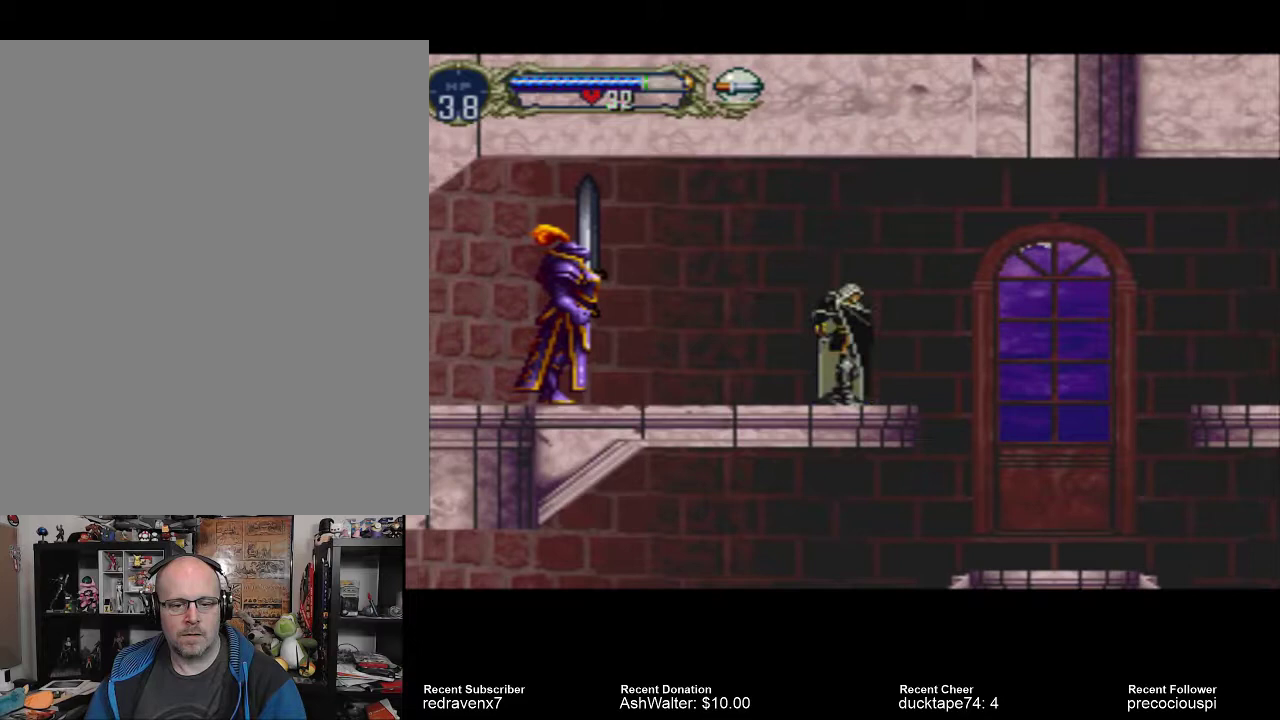
{"dt_ms": 500, "buttons": [], "left_stick": "center", "right_stick": "center", "events": [[33, "SQUARE", "up"]]}
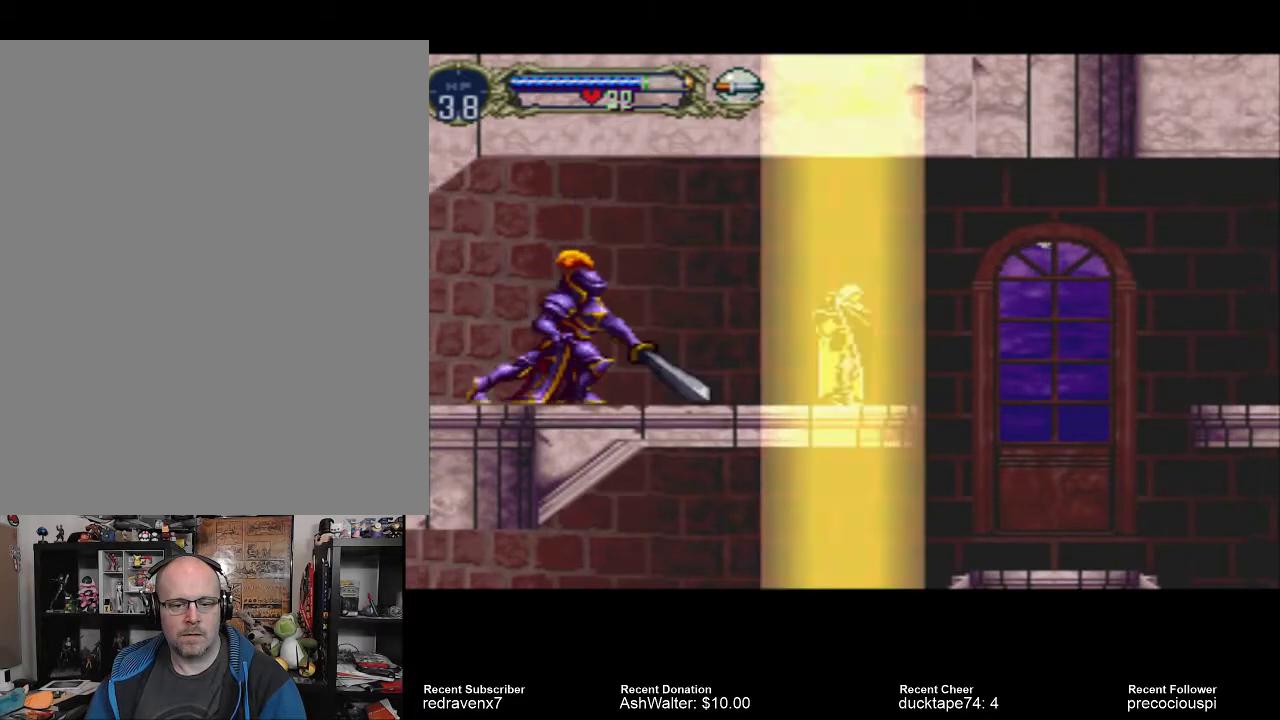
{"dt_ms": 500, "buttons": [], "left_stick": "center", "right_stick": "center", "events": []}
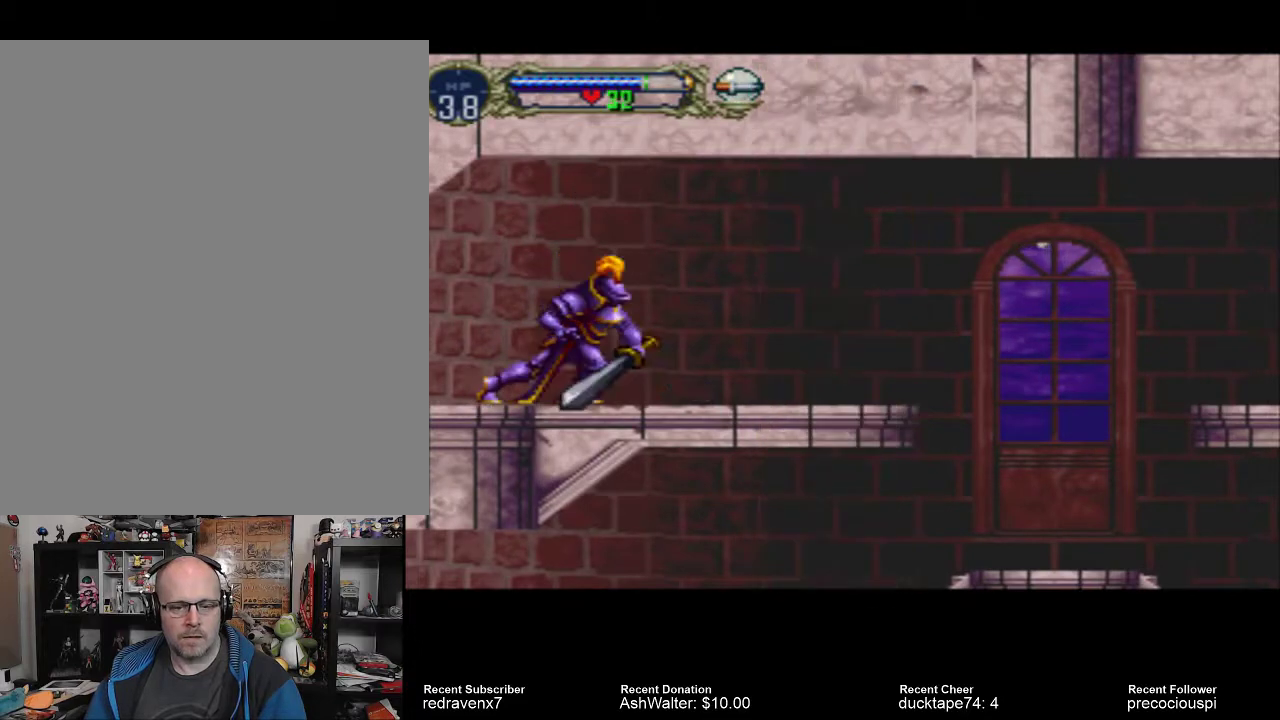
{"dt_ms": 500, "buttons": [], "left_stick": "center", "right_stick": "center", "events": []}
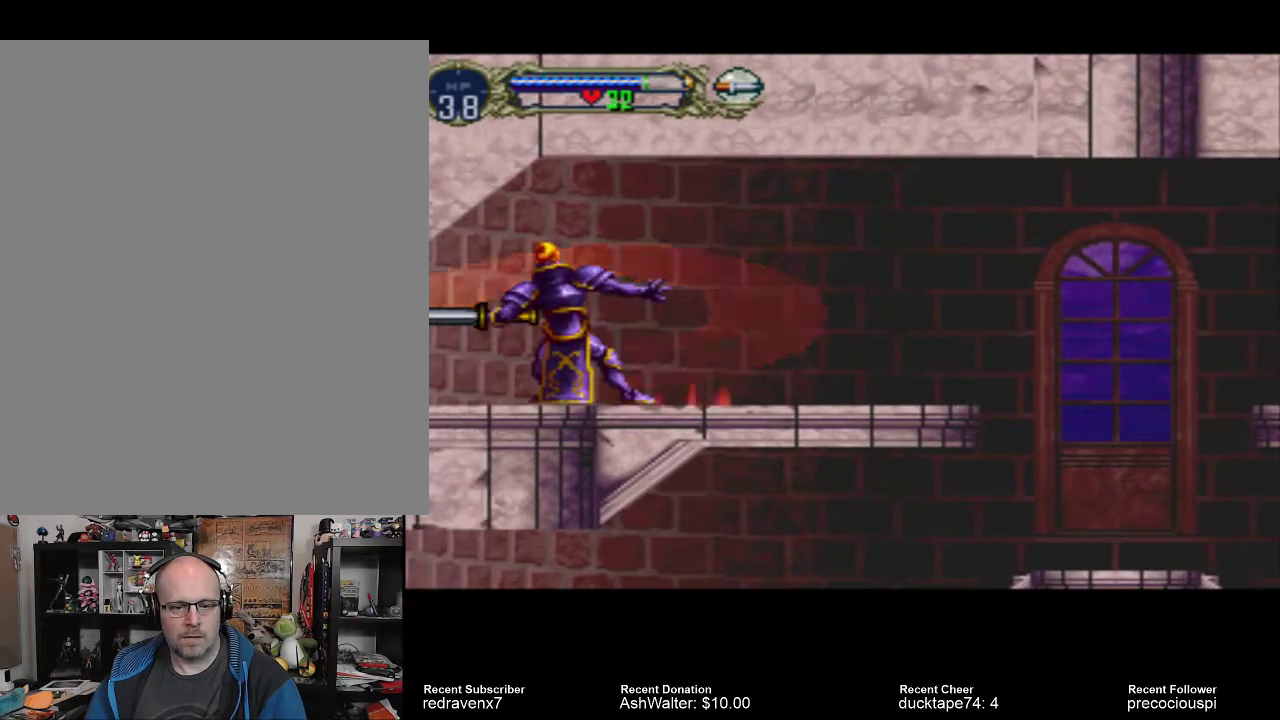
{"dt_ms": 500, "buttons": [], "left_stick": "center", "right_stick": "center", "events": []}
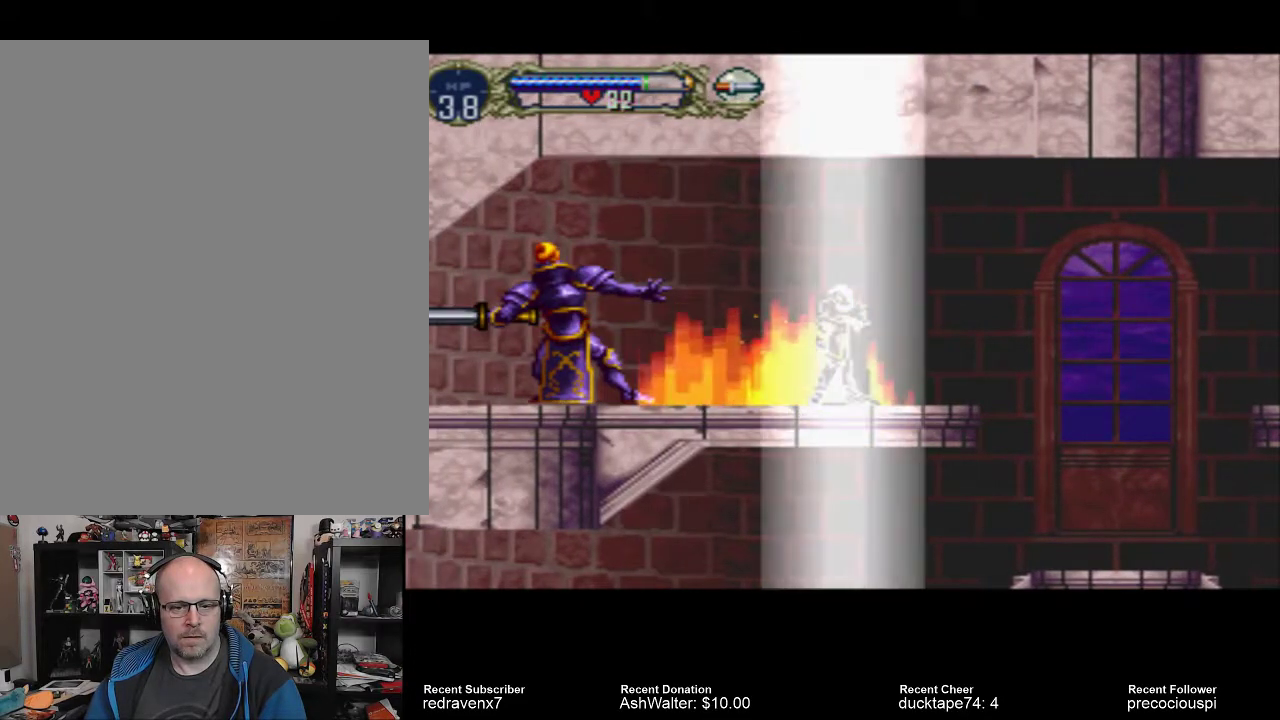
{"dt_ms": 500, "buttons": [], "left_stick": "center", "right_stick": "center", "events": []}
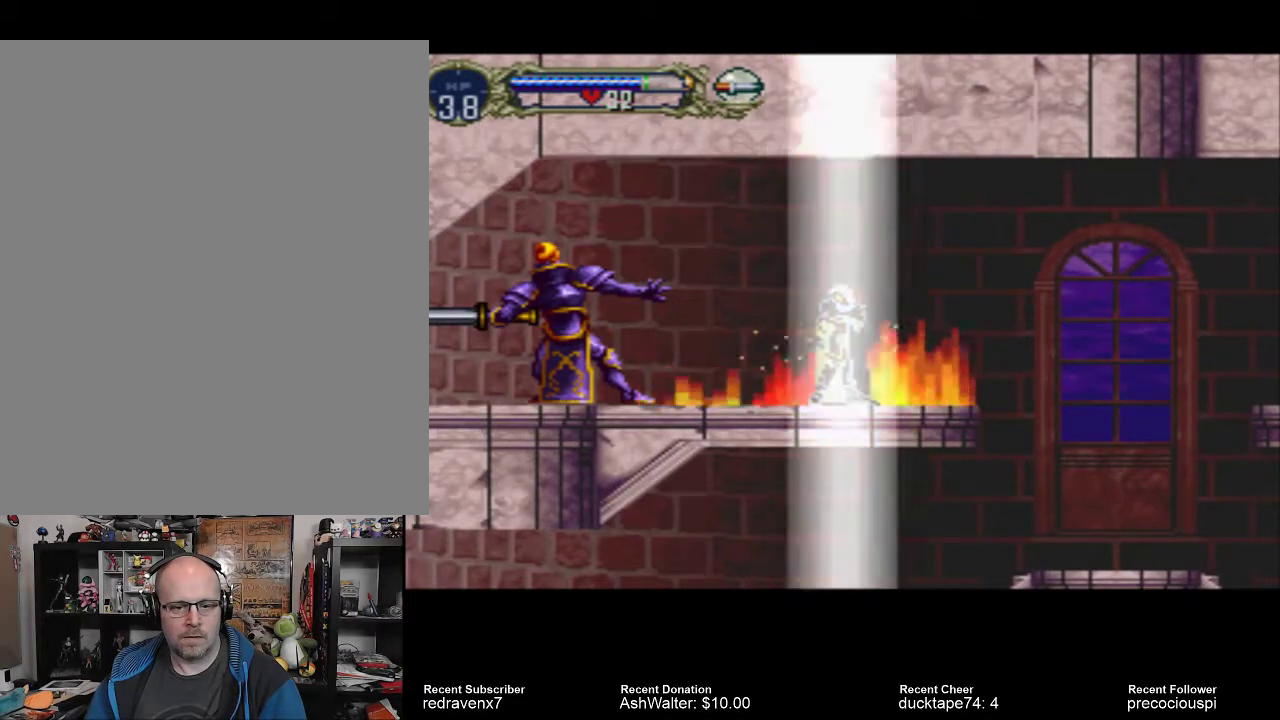
{"dt_ms": 500, "buttons": [], "left_stick": "center", "right_stick": "center", "events": [[333, "SQUARE", "down"], [433, "SQUARE", "up"]]}
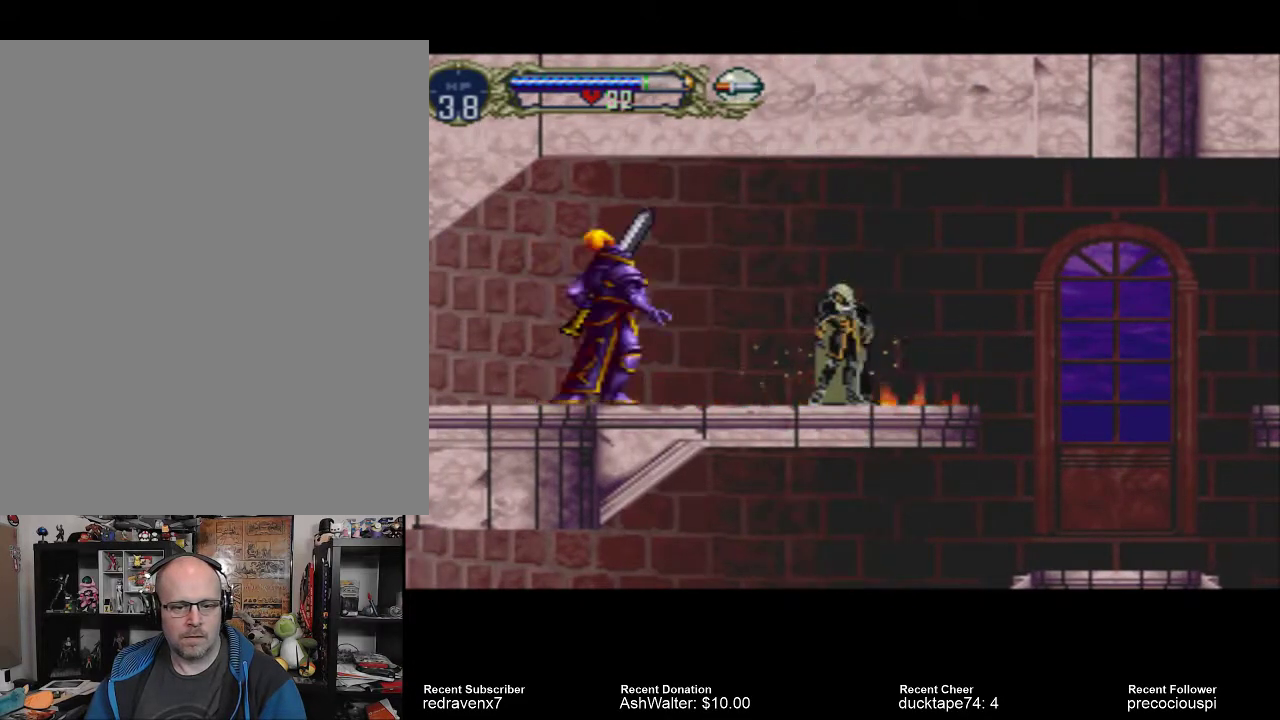
{"dt_ms": 500, "buttons": [], "left_stick": "center", "right_stick": "center", "events": [[200, "SQUARE", "down"], [300, "SQUARE", "up"]]}
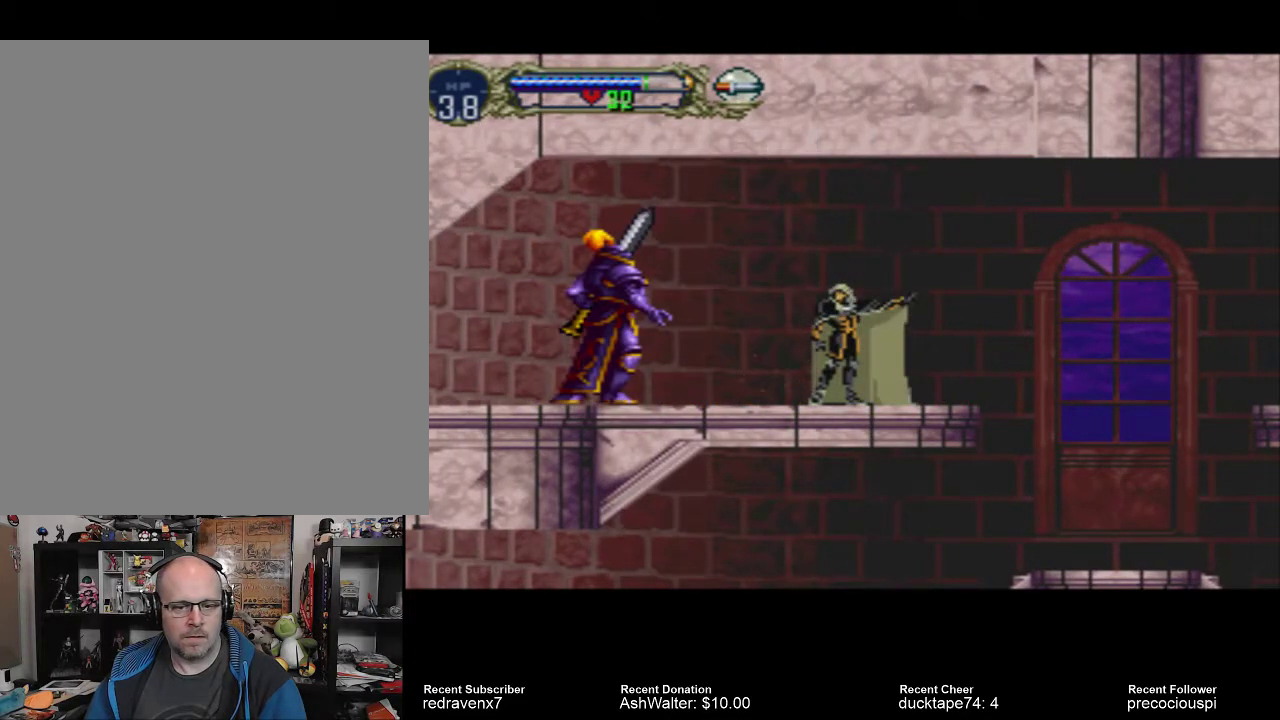
{"dt_ms": 500, "buttons": [], "left_stick": "center", "right_stick": "center", "events": []}
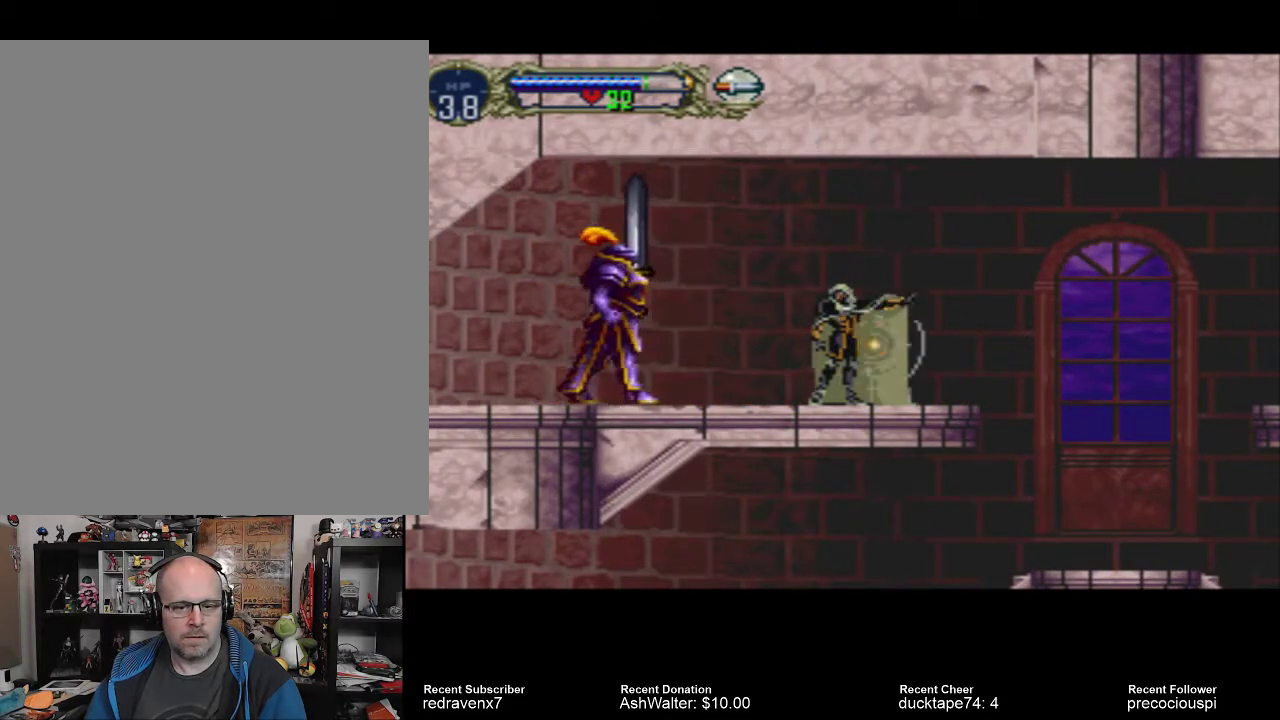
{"dt_ms": 500, "buttons": [], "left_stick": "center", "right_stick": "center", "events": []}
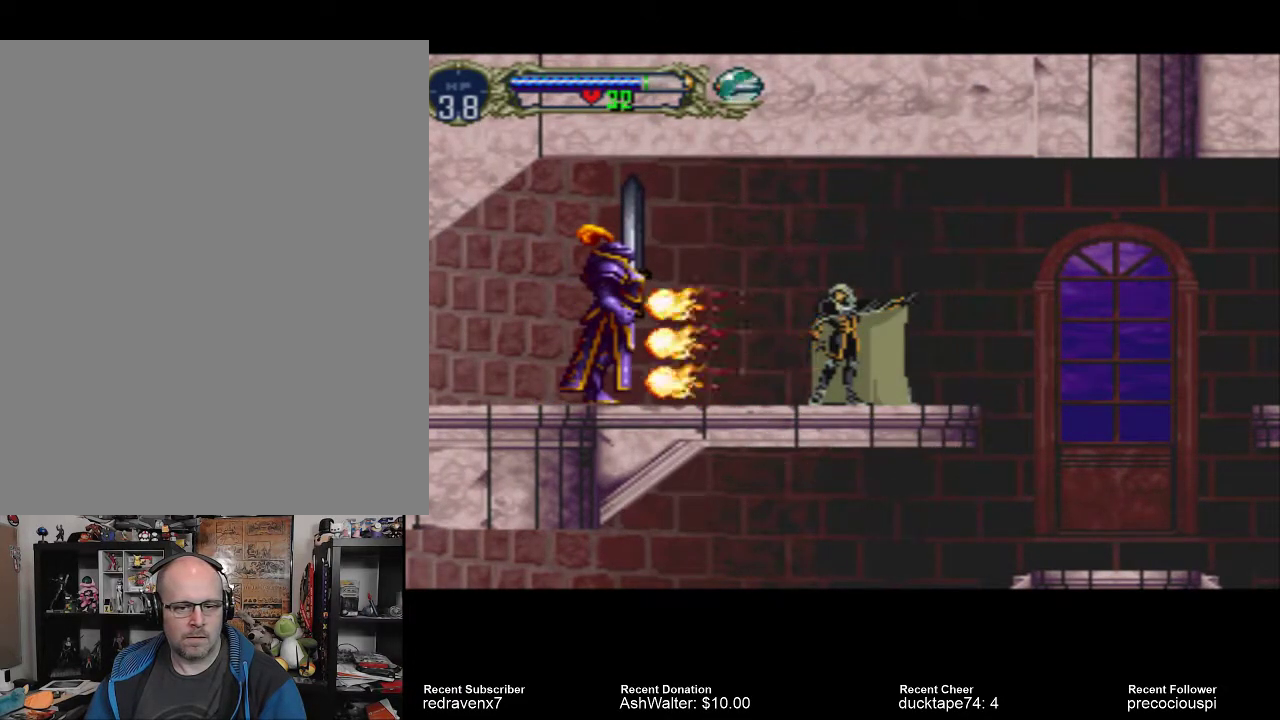
{"dt_ms": 1000, "buttons": ["CROSS"], "left_stick": "center", "right_stick": "center"}
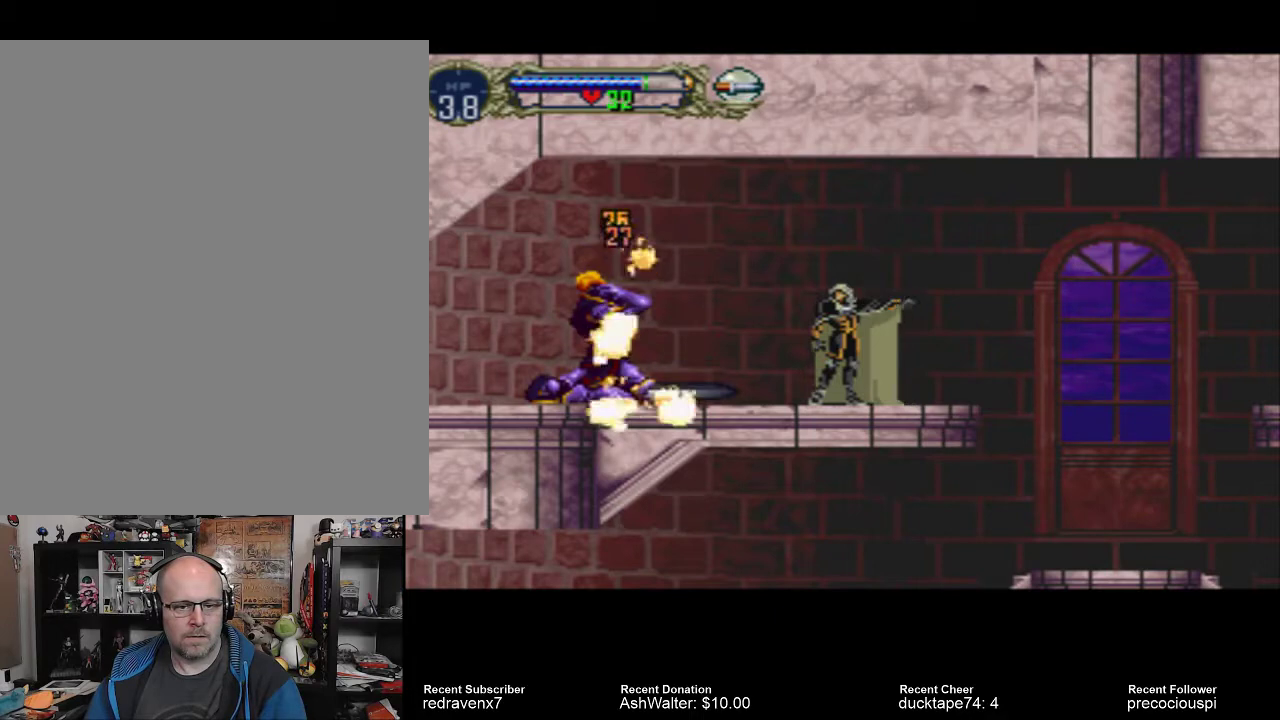
{"dt_ms": 500, "buttons": [], "left_stick": "center", "right_stick": "center", "events": [[233, "CROSS", "up"]]}